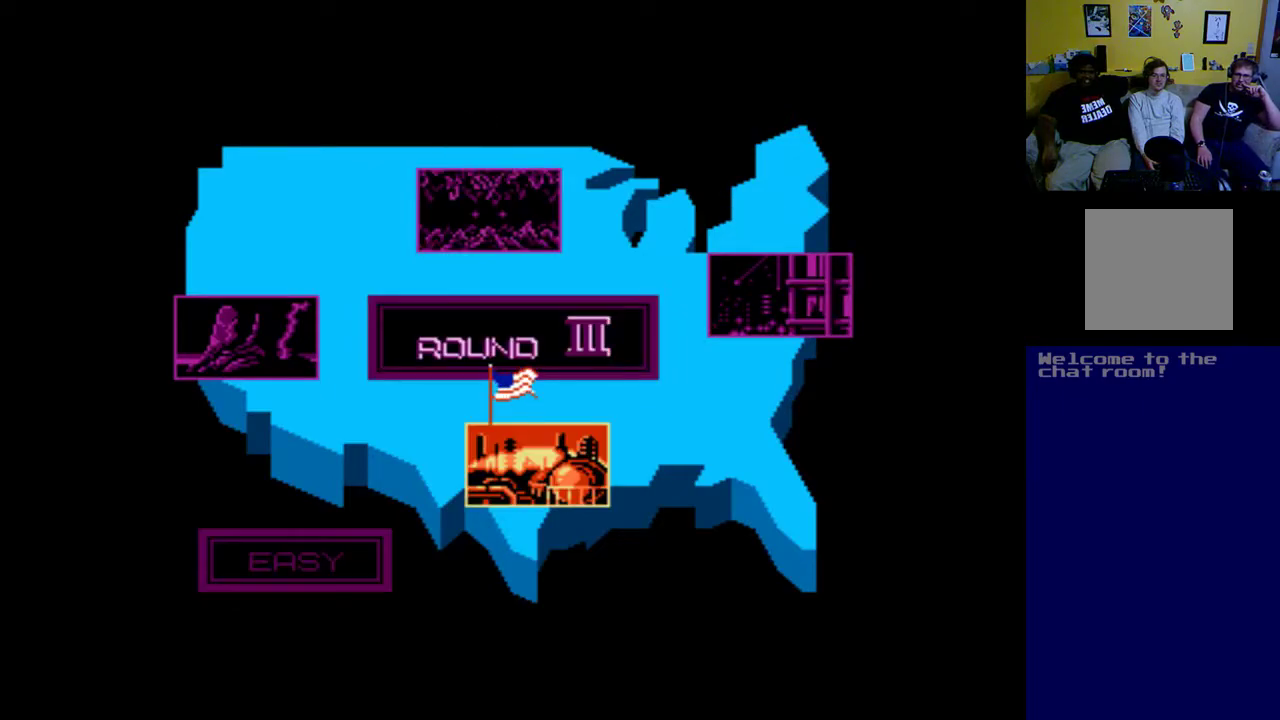
Gameplay with a controller (Xbox layout); each line is a JSON object with the inputs held at the frame after it. "events" lists button and stick changes between this image and that frame as [ms after this image, input, new state], when the widget could be followed in between. Not read: right_stick.
{"buttons": [], "left_stick": "center", "events": [[183, "DPAD_UP", "down"], [350, "DPAD_UP", "up"]]}
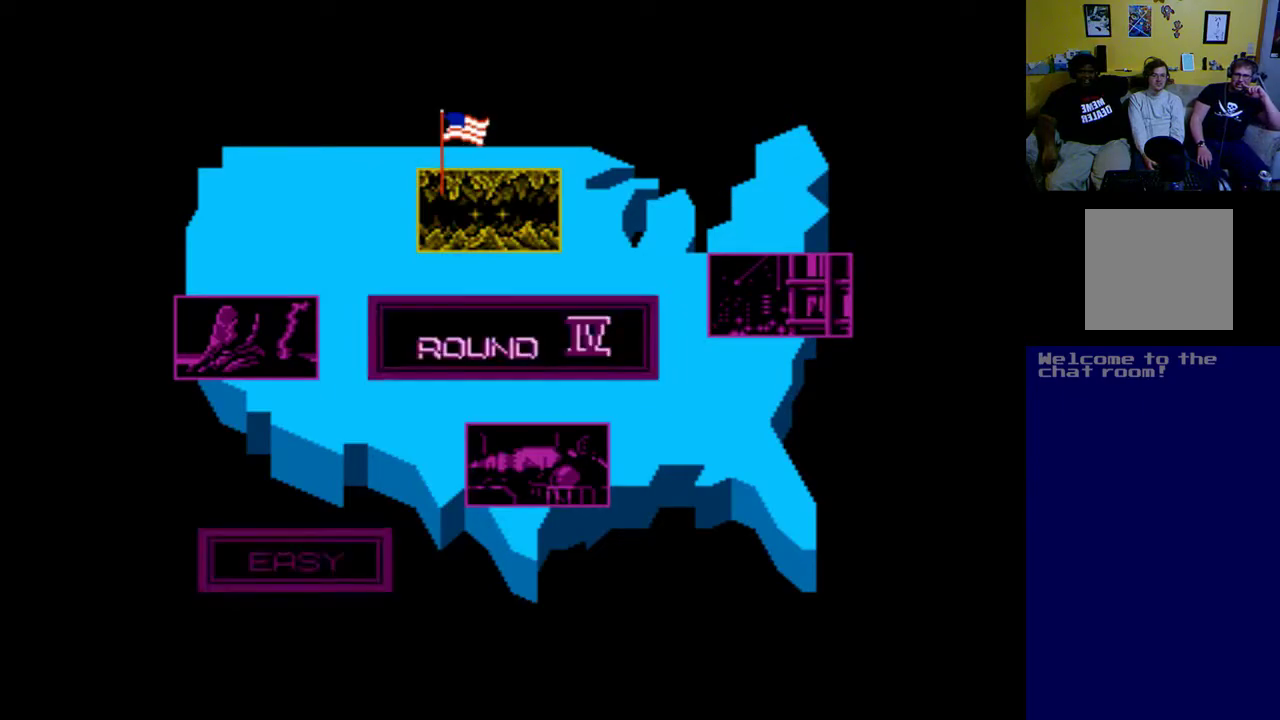
{"buttons": [], "left_stick": "center", "events": [[183, "DPAD_UP", "down"], [350, "DPAD_UP", "up"]]}
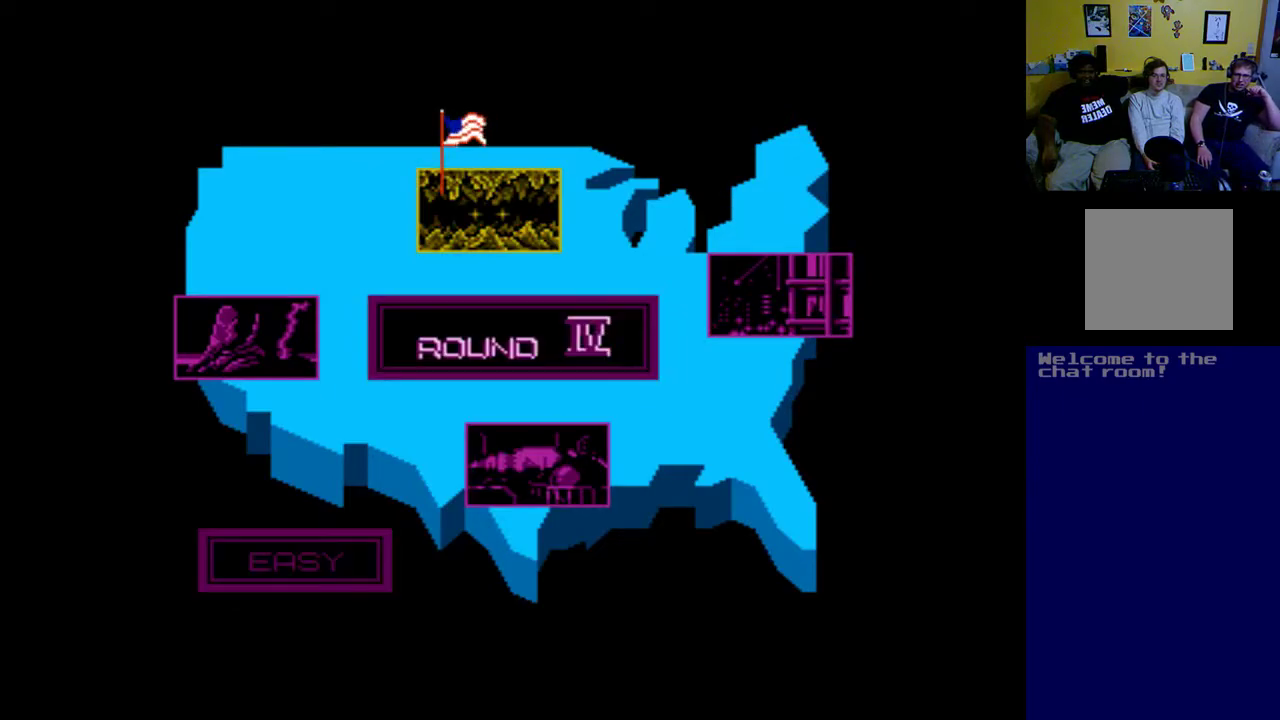
{"buttons": [], "left_stick": "center", "events": [[50, "DPAD_RIGHT", "down"], [217, "DPAD_RIGHT", "up"]]}
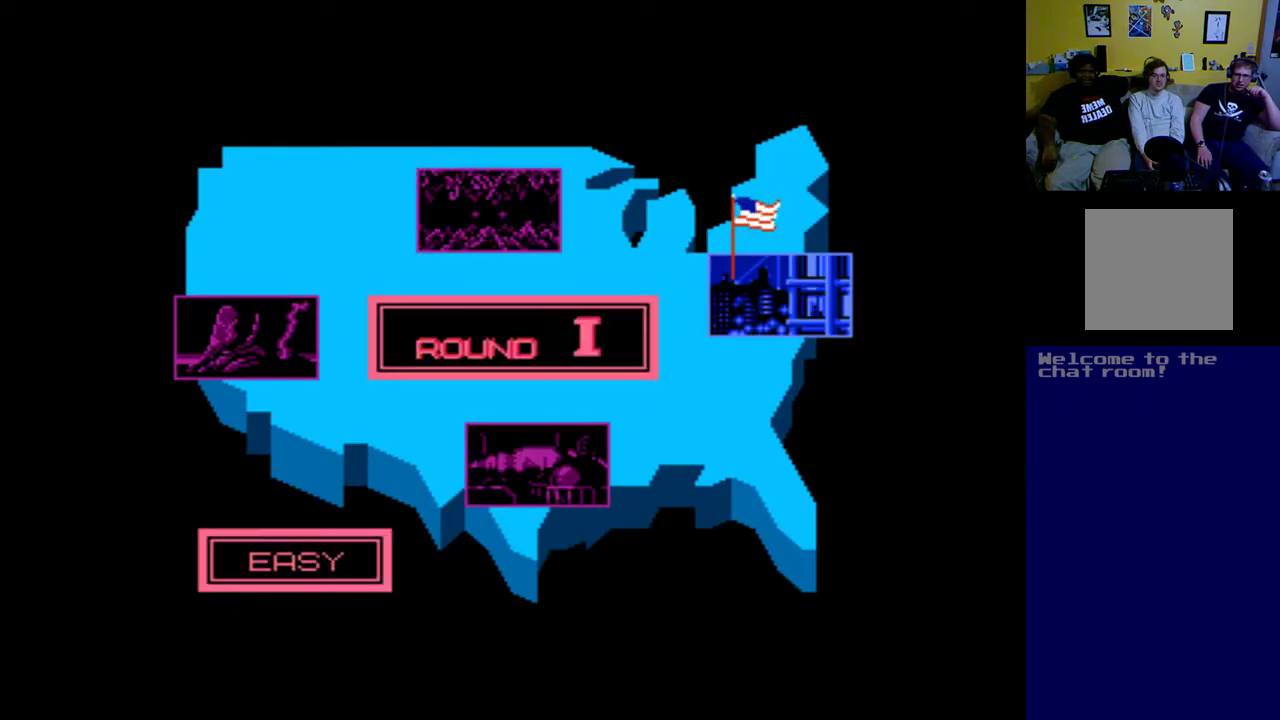
{"buttons": [], "left_stick": "center", "events": [[183, "A", "down"], [317, "A", "up"]]}
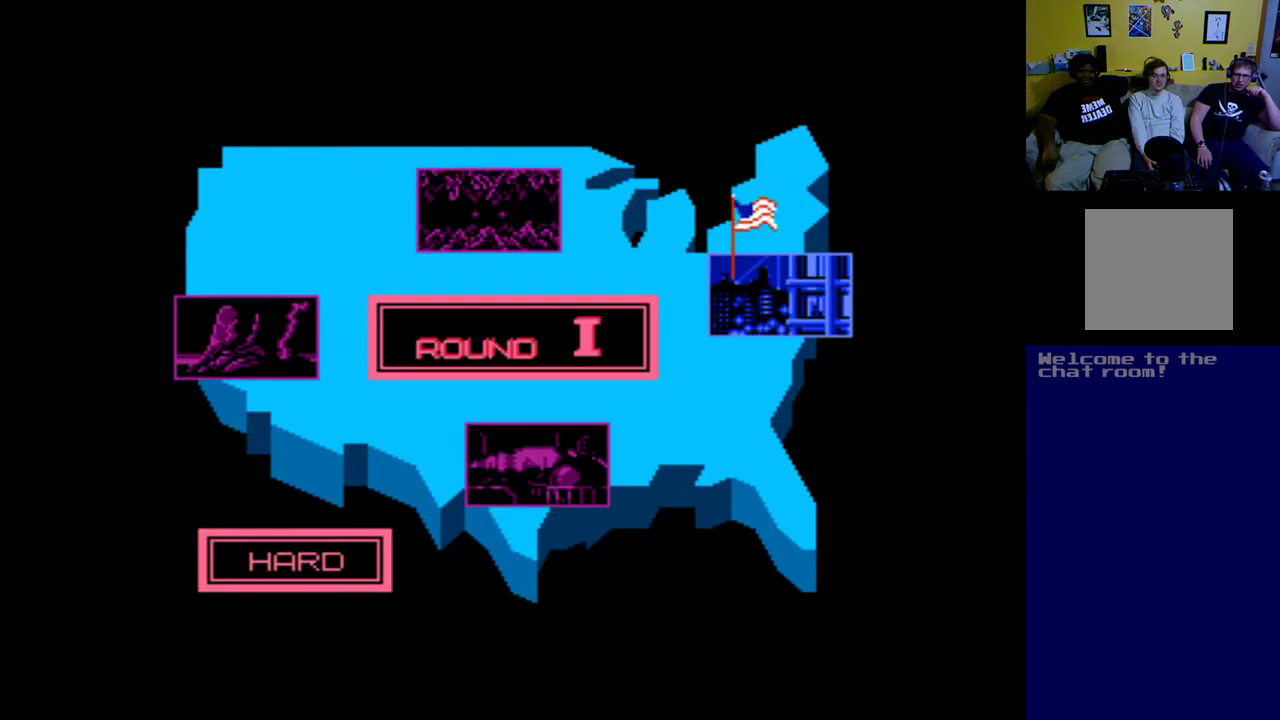
{"buttons": [], "left_stick": "center", "events": []}
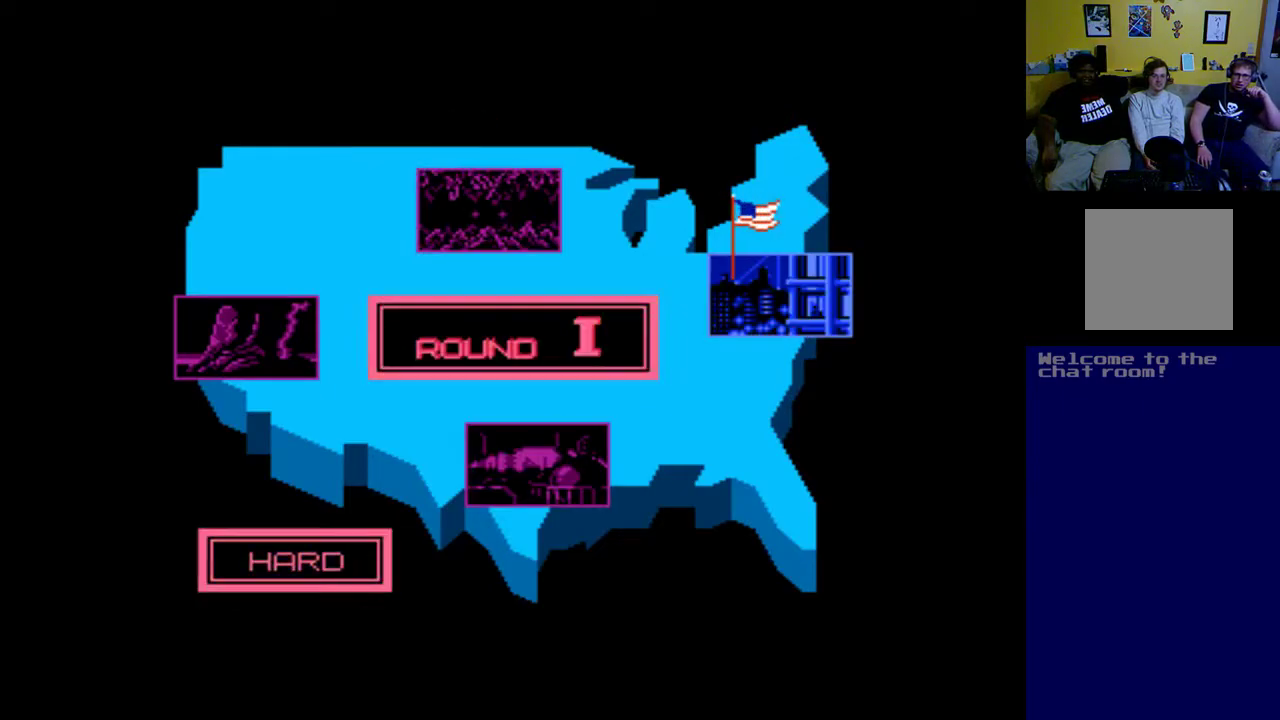
{"buttons": [], "left_stick": "center", "events": [[50, "START", "down"], [217, "START", "up"]]}
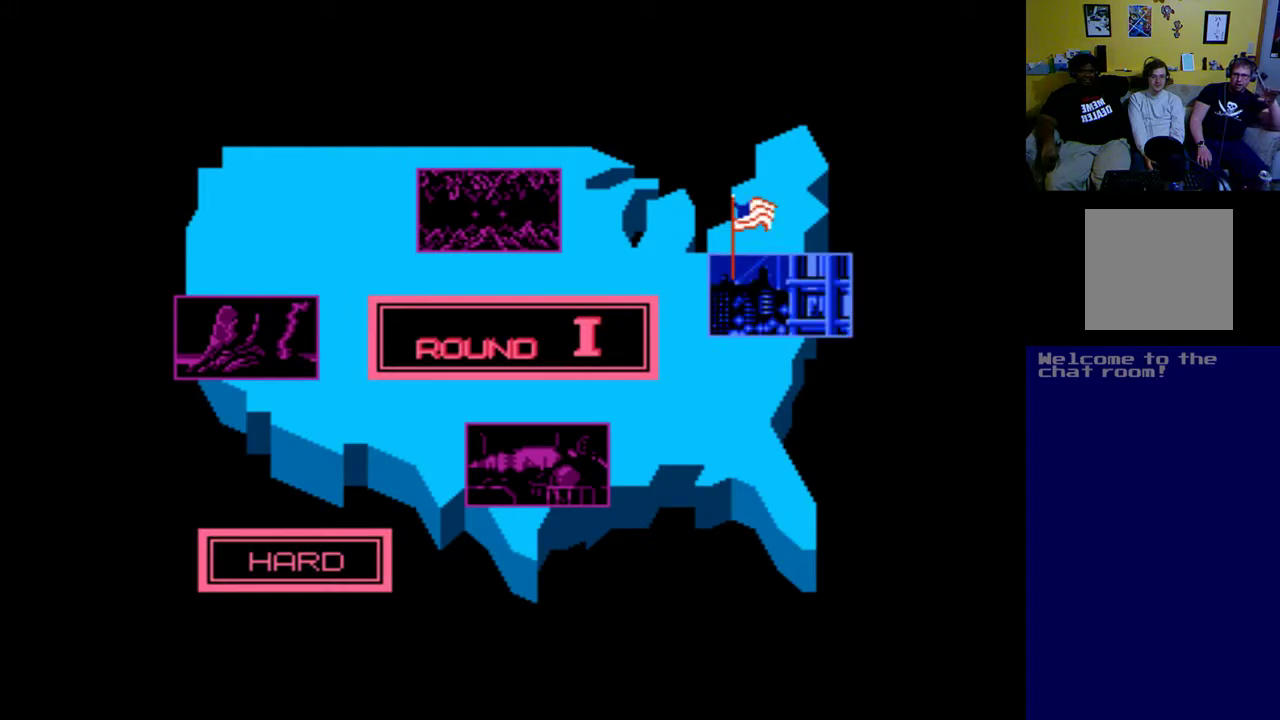
{"buttons": [], "left_stick": "center", "events": []}
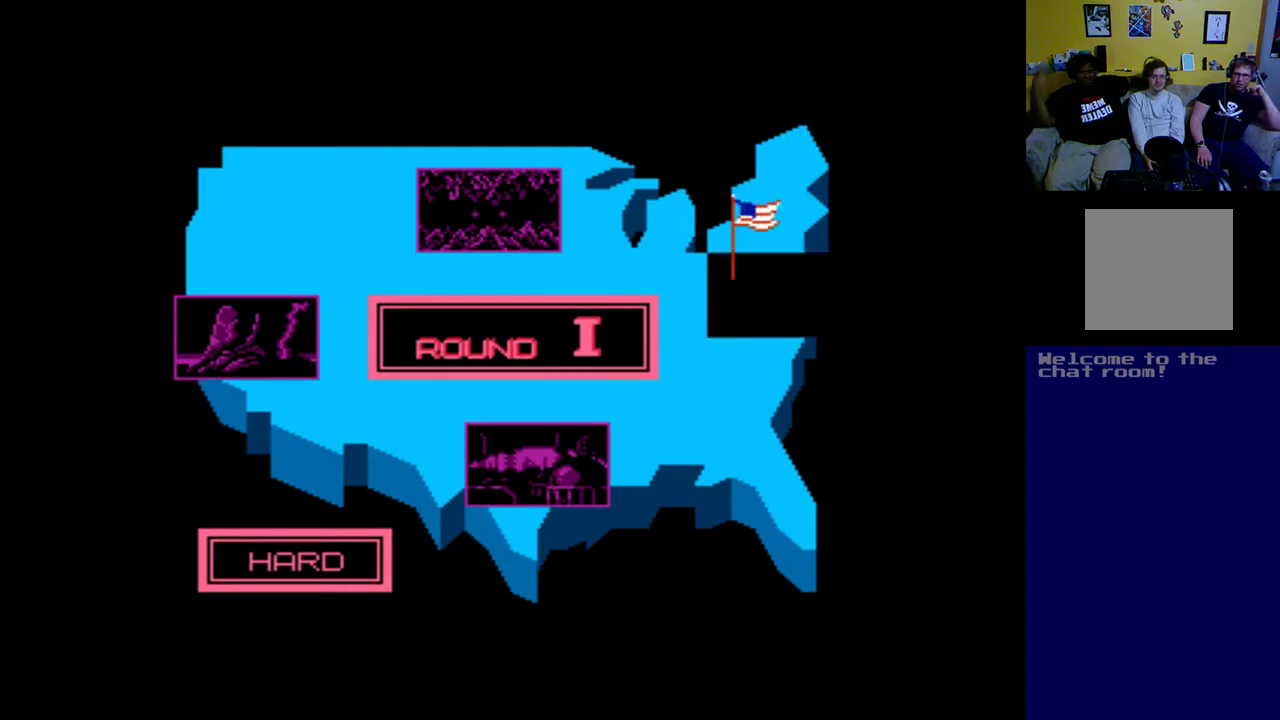
{"buttons": [], "left_stick": "center", "events": []}
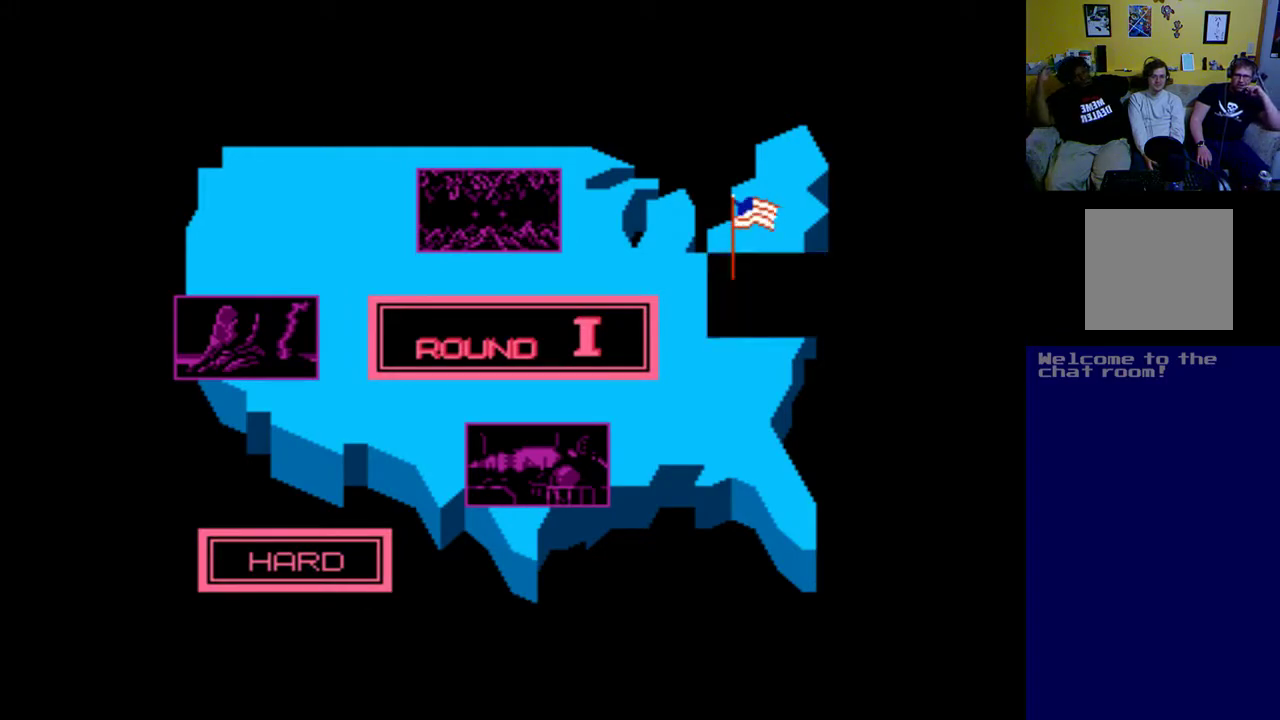
{"buttons": [], "left_stick": "center", "events": []}
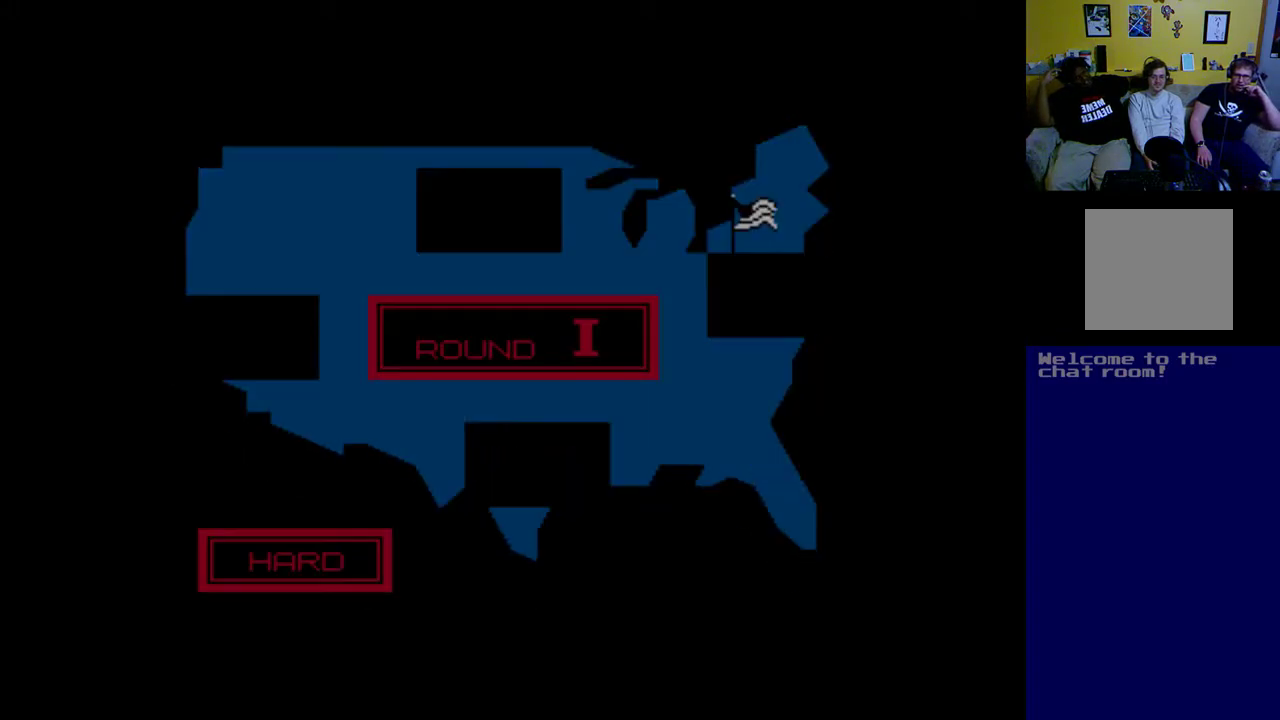
{"buttons": [], "left_stick": "center", "events": []}
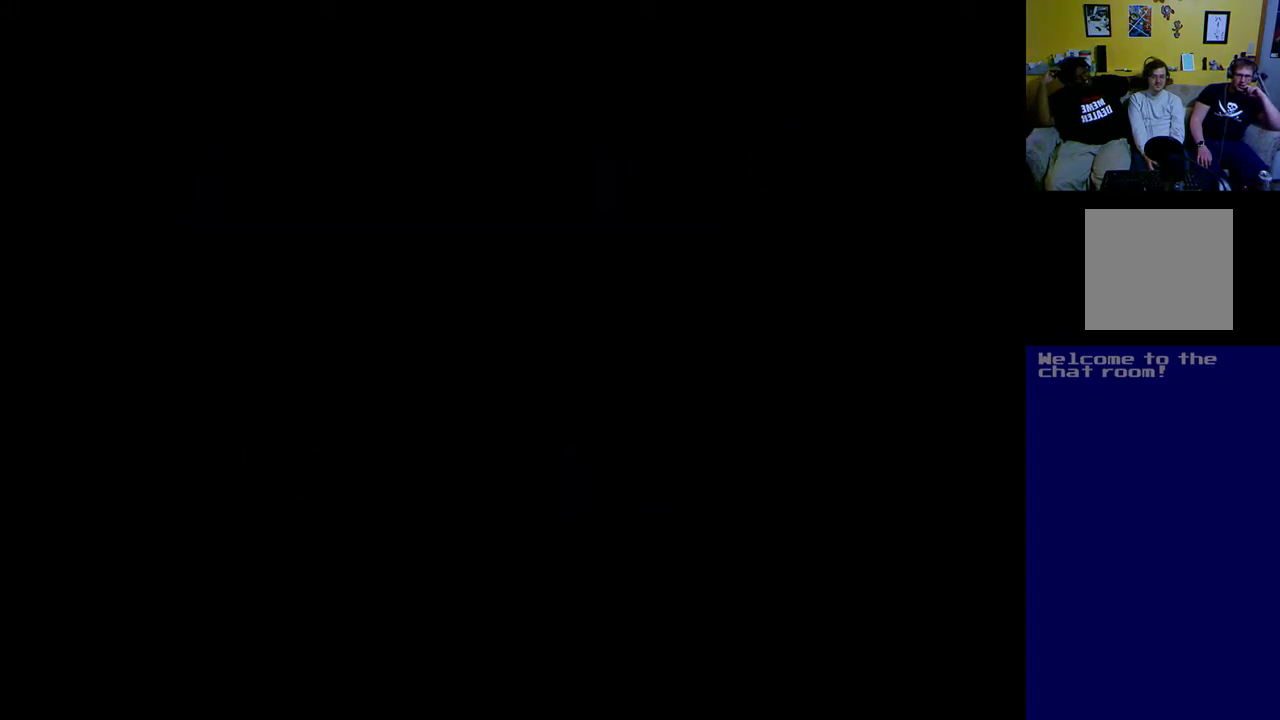
{"buttons": [], "left_stick": "center", "events": []}
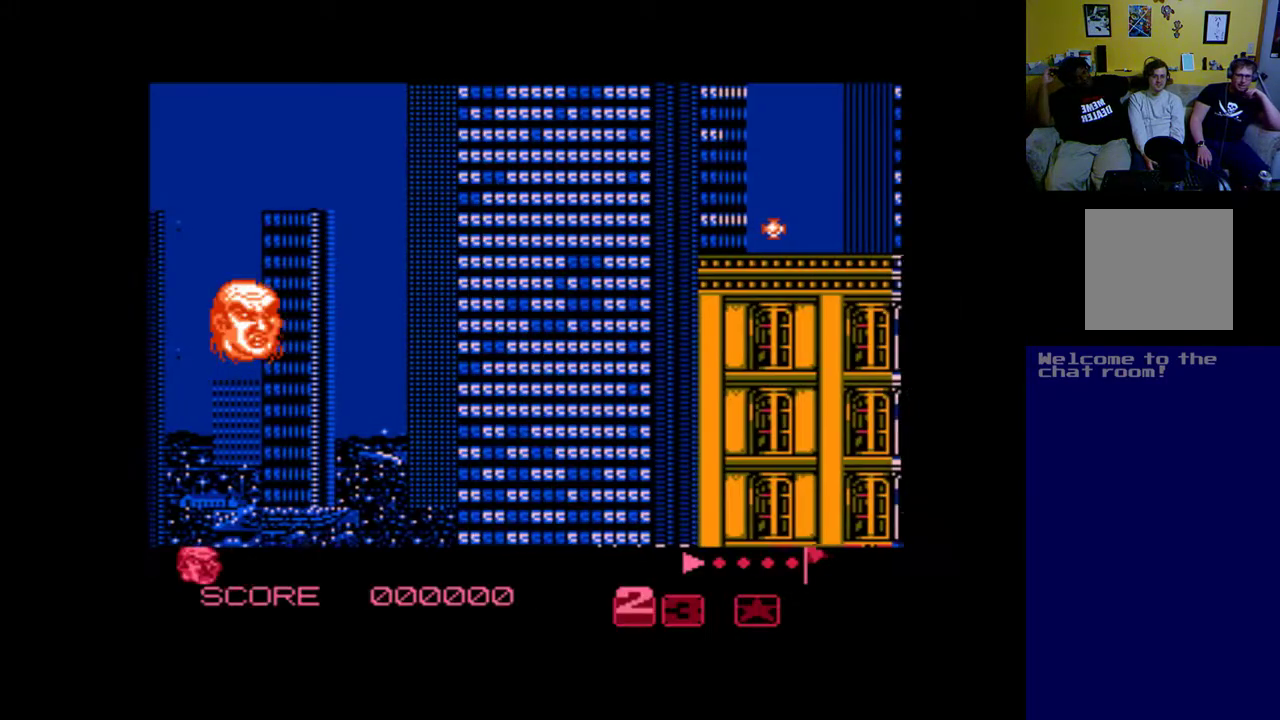
{"buttons": [], "left_stick": "center", "events": []}
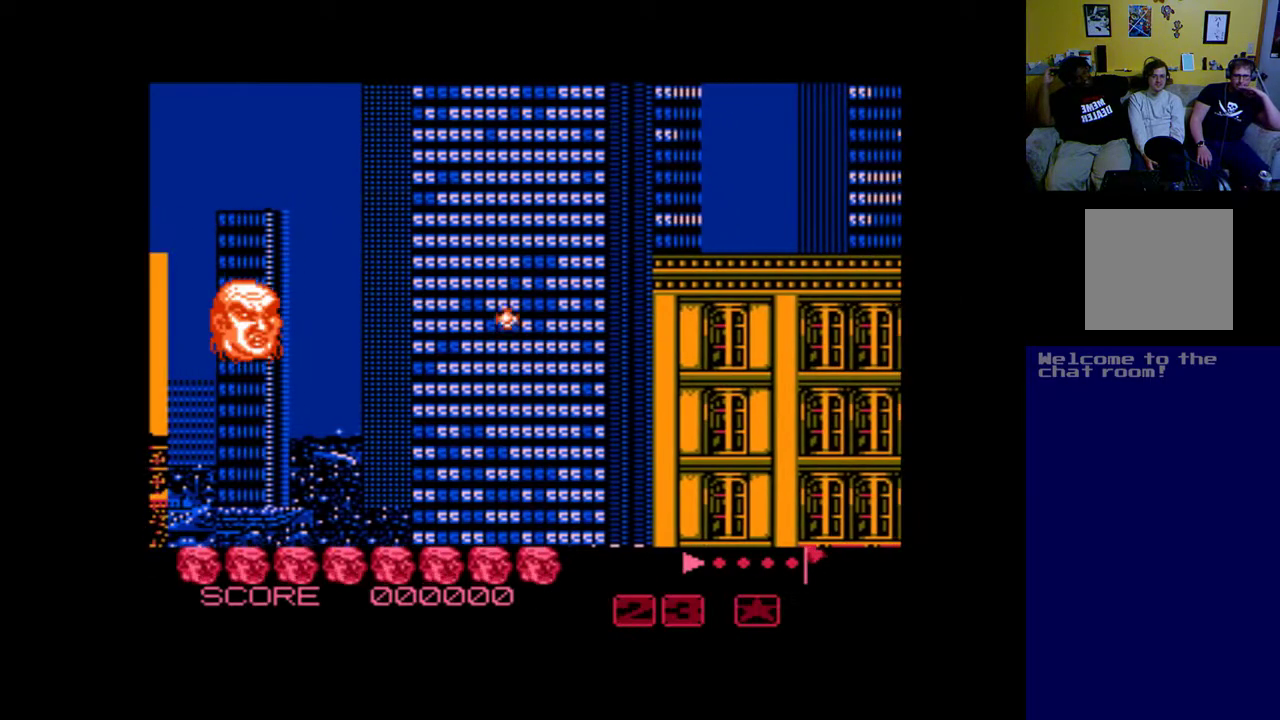
{"buttons": [], "left_stick": "center", "events": [[183, "X", "down"], [350, "X", "up"]]}
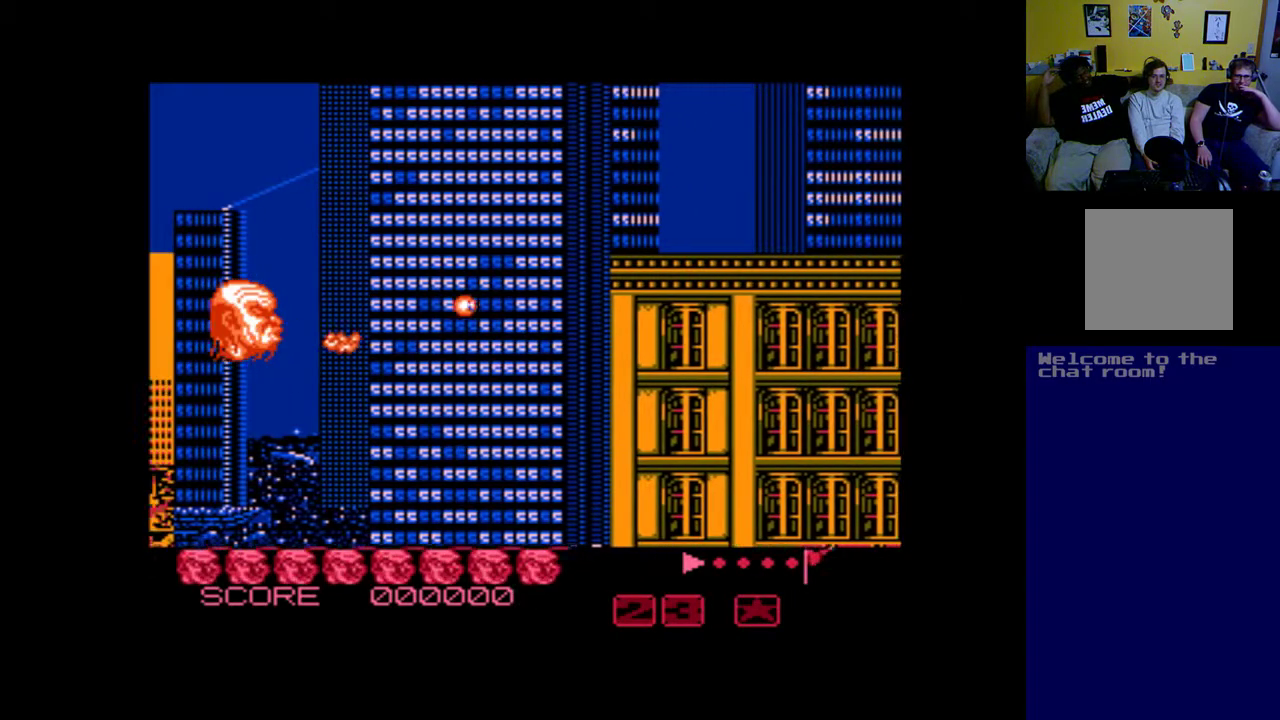
{"buttons": ["X"], "left_stick": "center", "events": [[50, "X", "down"], [150, "X", "up"], [250, "X", "down"]]}
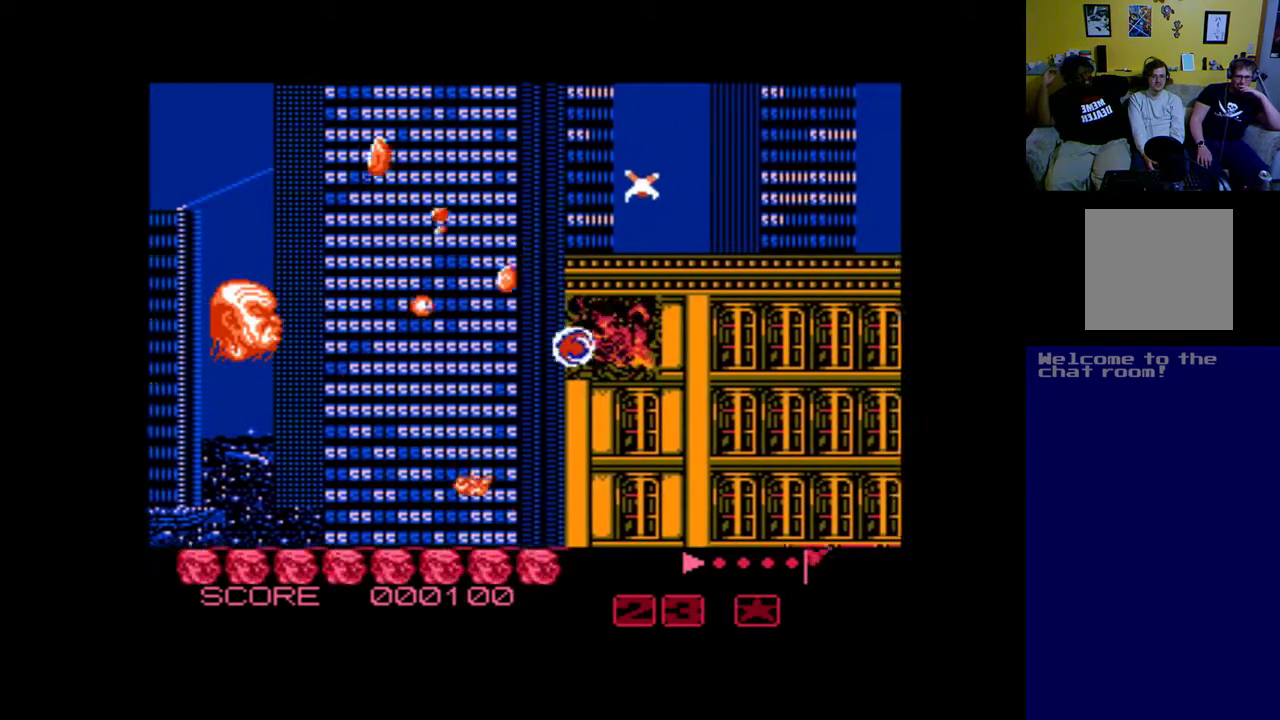
{"buttons": ["X", "DPAD_DOWN"], "left_stick": "center", "events": [[217, "DPAD_DOWN", "down"], [317, "X", "up"], [417, "X", "down"]]}
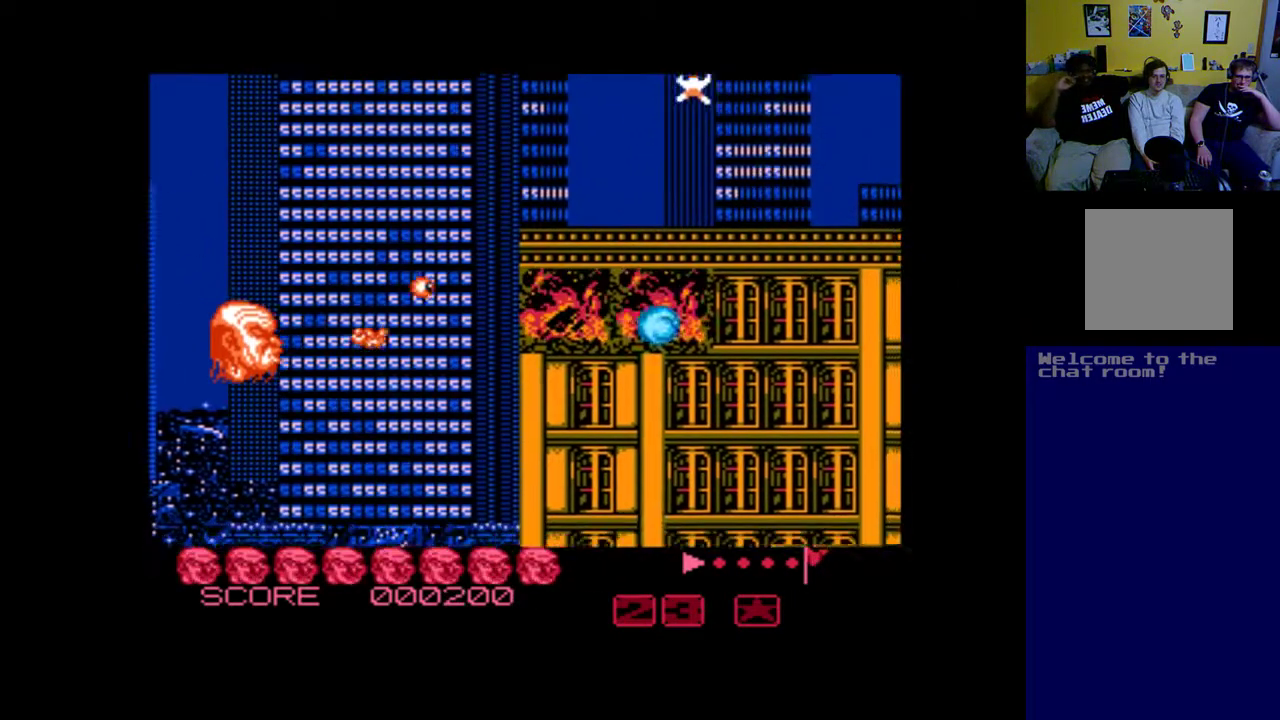
{"buttons": ["X", "DPAD_DOWN"], "left_stick": "center", "events": [[17, "X", "up"], [50, "DPAD_DOWN", "up"], [83, "X", "down"], [183, "DPAD_DOWN", "down"], [183, "X", "up"], [283, "X", "down"], [383, "X", "up"], [450, "X", "down"]]}
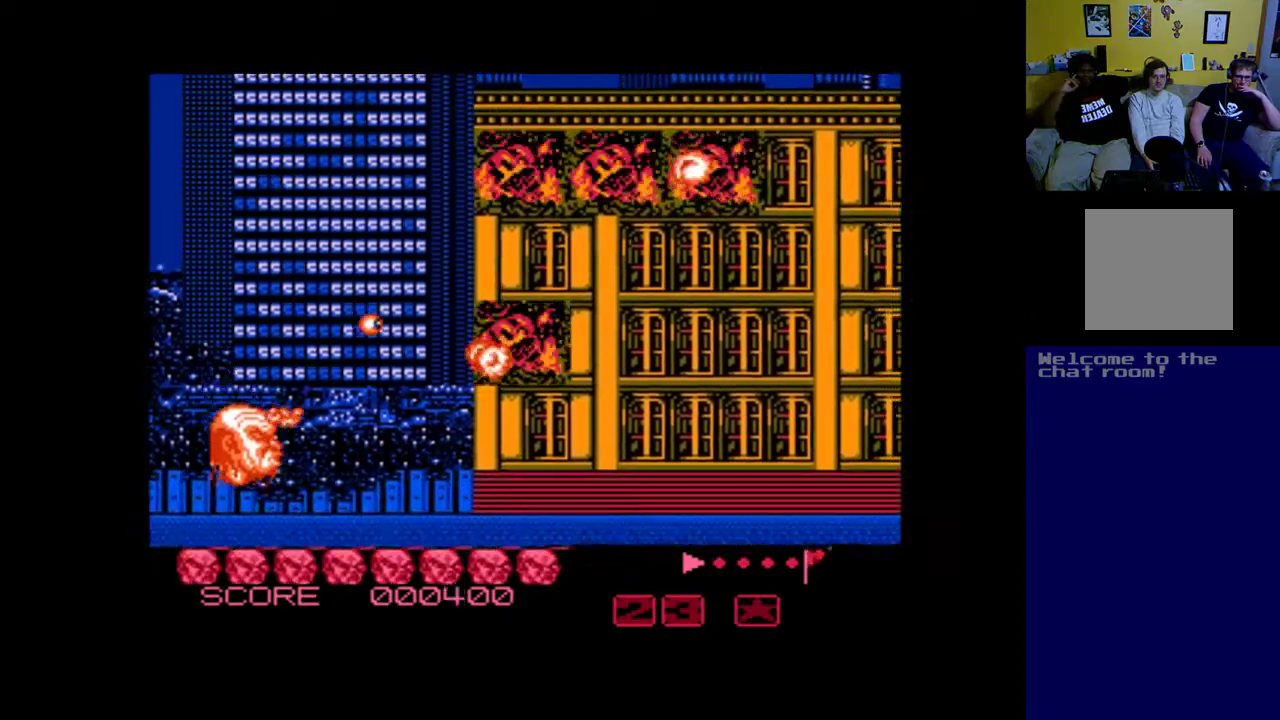
{"buttons": ["X", "DPAD_UP"], "left_stick": "center", "events": [[183, "DPAD_DOWN", "up"], [250, "DPAD_UP", "down"]]}
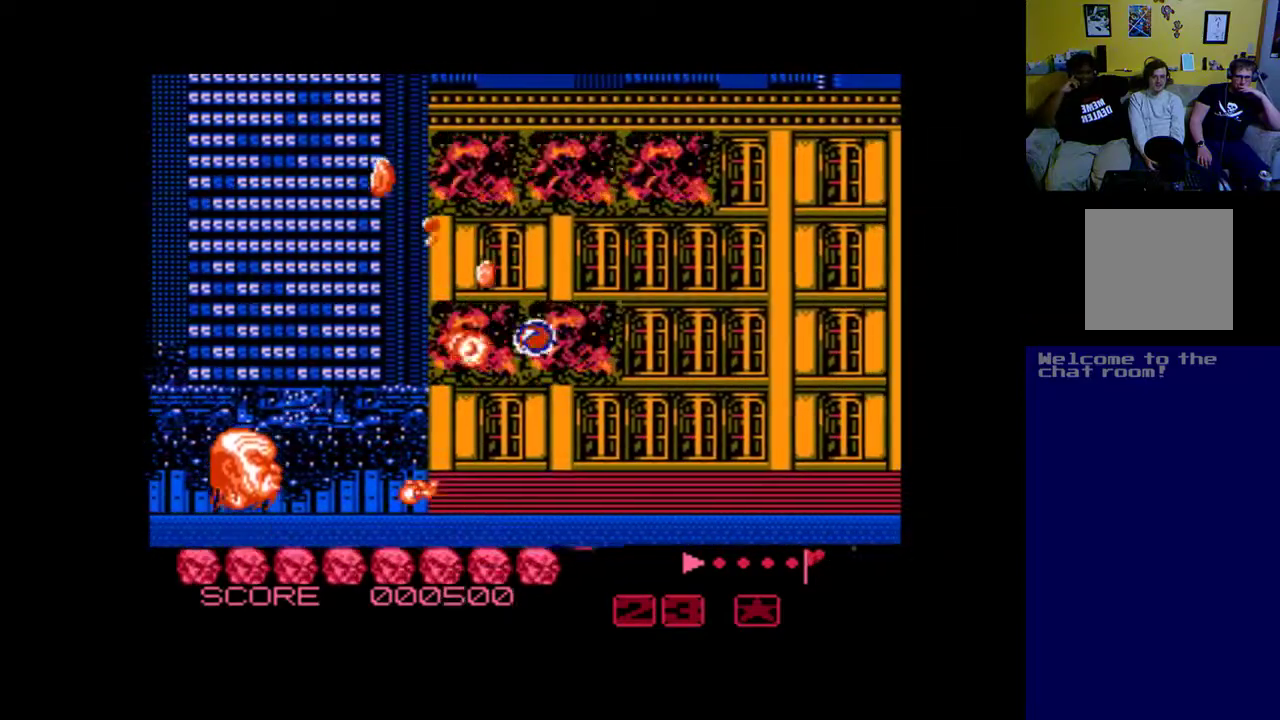
{"buttons": ["X", "DPAD_UP"], "left_stick": "center", "events": [[417, "X", "up"], [483, "X", "down"]]}
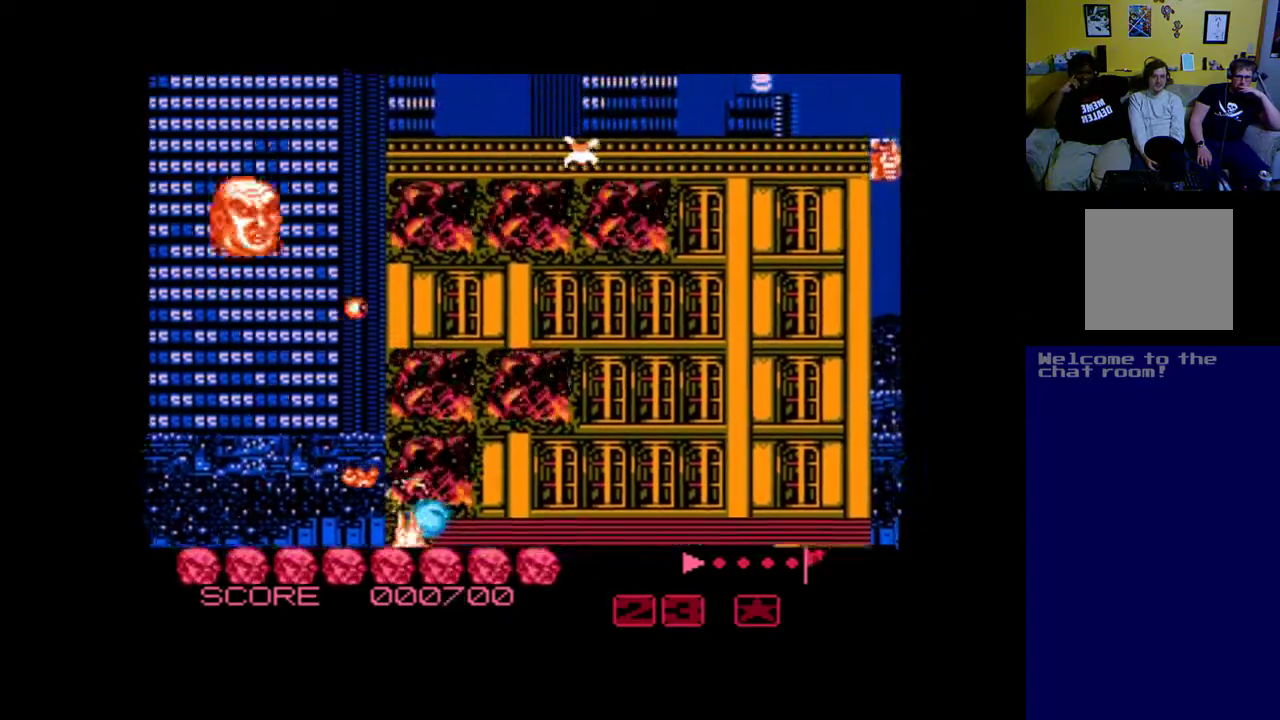
{"buttons": ["X"], "left_stick": "center", "events": [[117, "DPAD_UP", "up"], [283, "X", "up"], [383, "X", "down"]]}
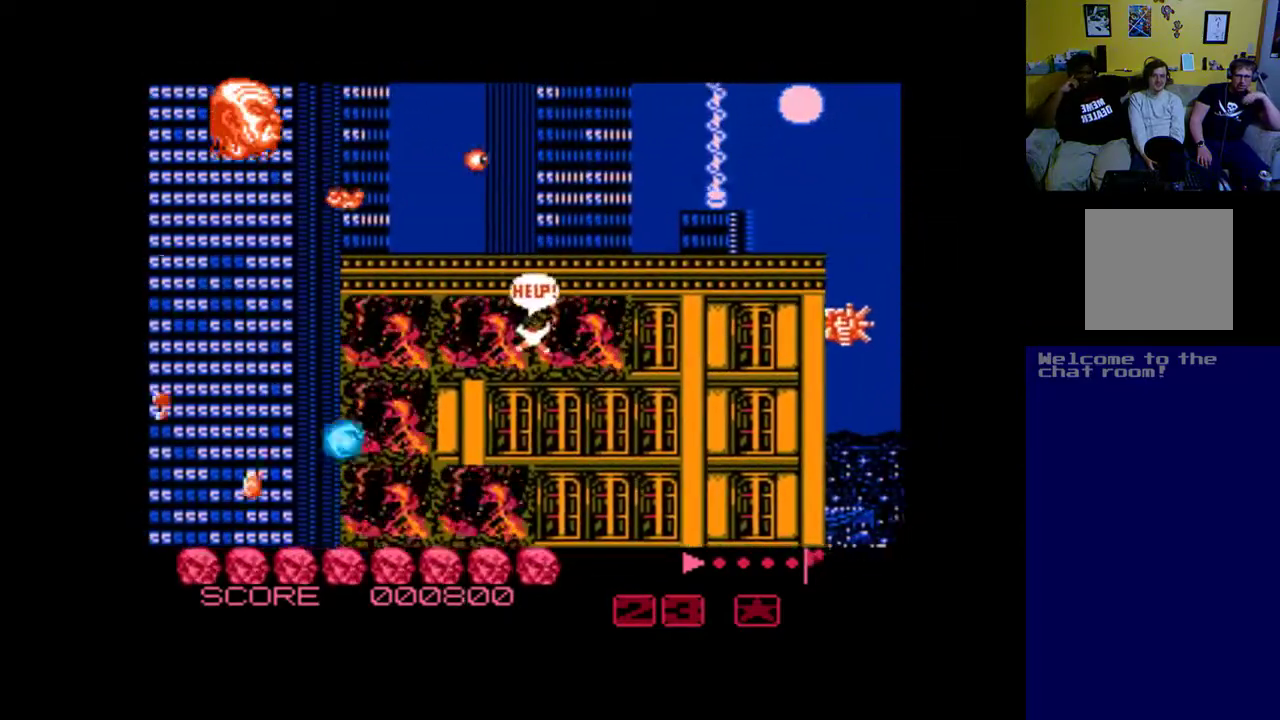
{"buttons": ["A", "DPAD_DOWN"], "left_stick": "center", "events": [[17, "X", "up"], [217, "X", "down"], [317, "X", "up"], [417, "DPAD_DOWN", "down"], [483, "A", "down"]]}
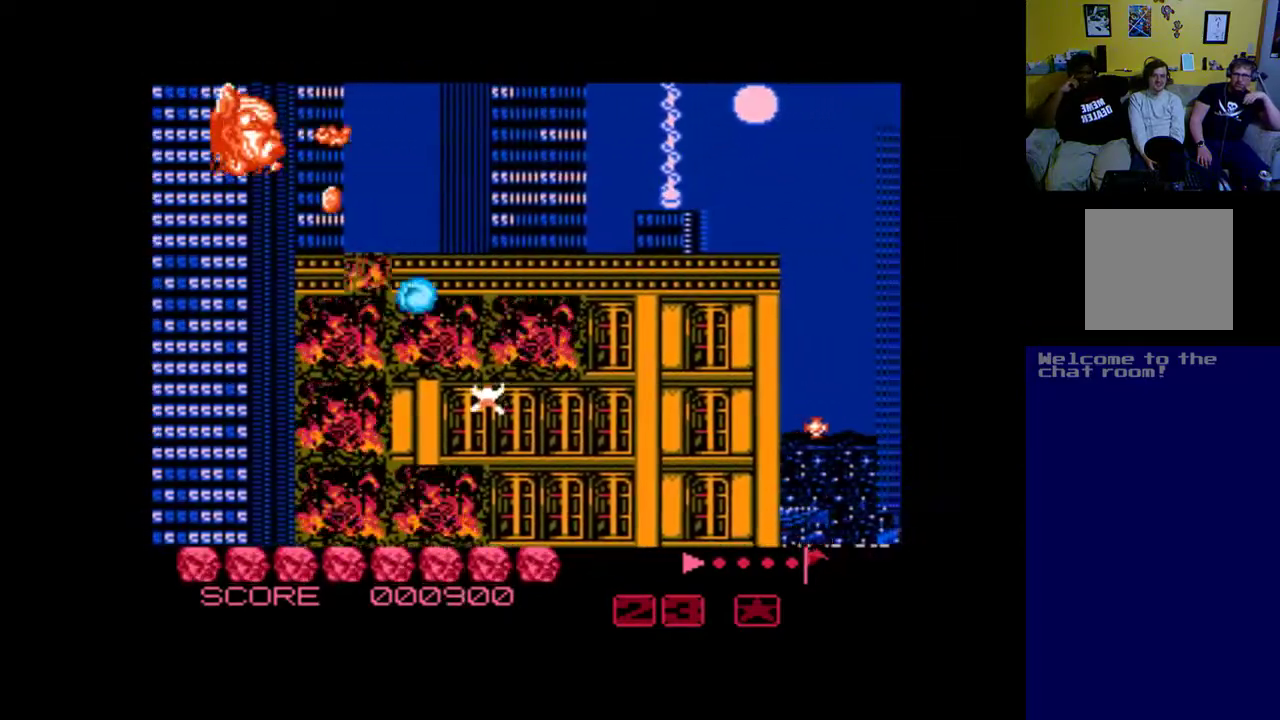
{"buttons": ["A"], "left_stick": "center", "events": [[83, "DPAD_DOWN", "up"], [117, "A", "up"], [217, "A", "down"], [383, "A", "up"], [483, "A", "down"]]}
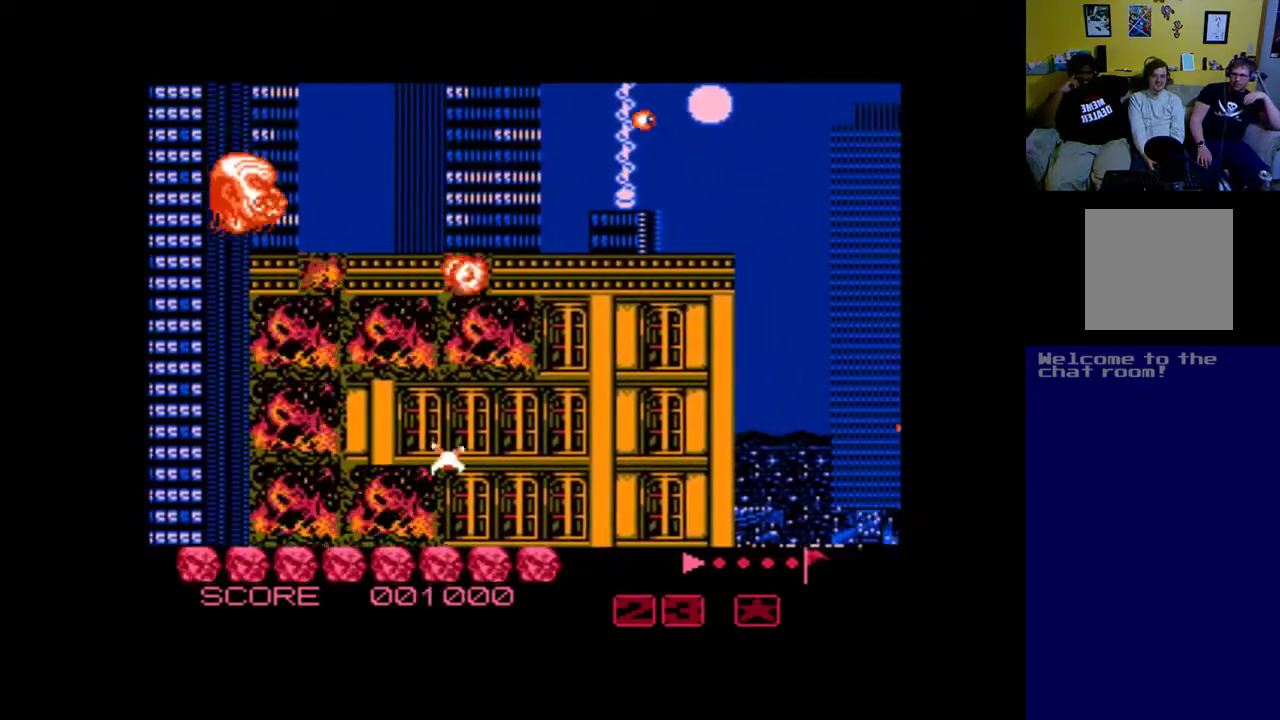
{"buttons": ["A", "DPAD_DOWN"], "left_stick": "center", "events": [[183, "DPAD_DOWN", "down"]]}
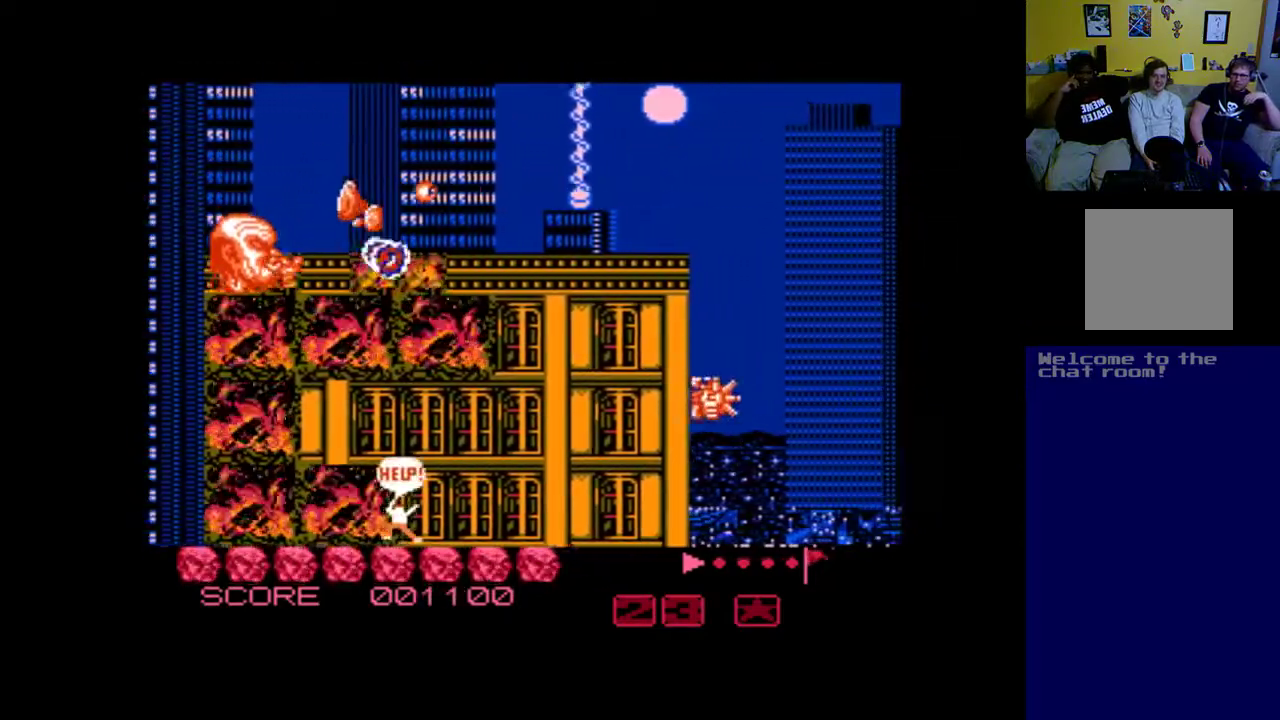
{"buttons": ["A", "DPAD_DOWN"], "left_stick": "center", "events": [[50, "DPAD_DOWN", "up"], [317, "A", "up"], [317, "DPAD_DOWN", "down"], [383, "A", "down"]]}
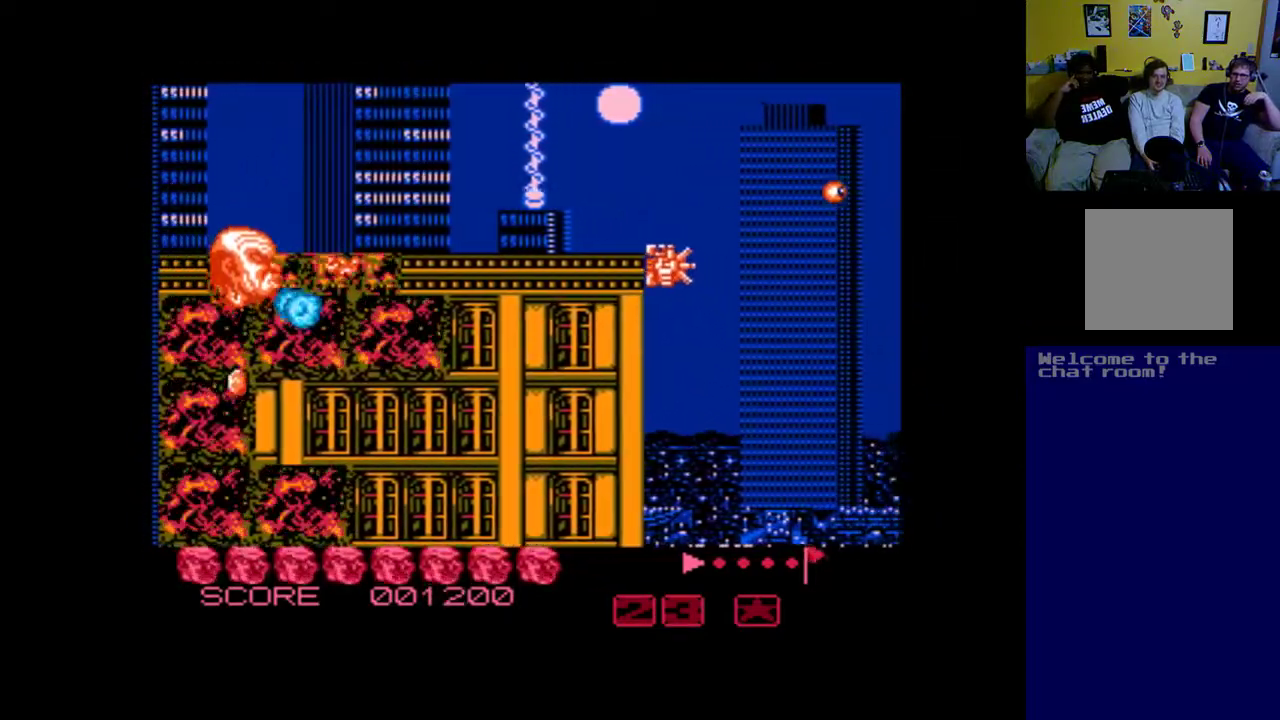
{"buttons": ["A", "DPAD_DOWN"], "left_stick": "center", "events": [[17, "A", "up"], [117, "A", "down"], [217, "A", "up"], [283, "A", "down"], [417, "A", "up"], [450, "A", "down"]]}
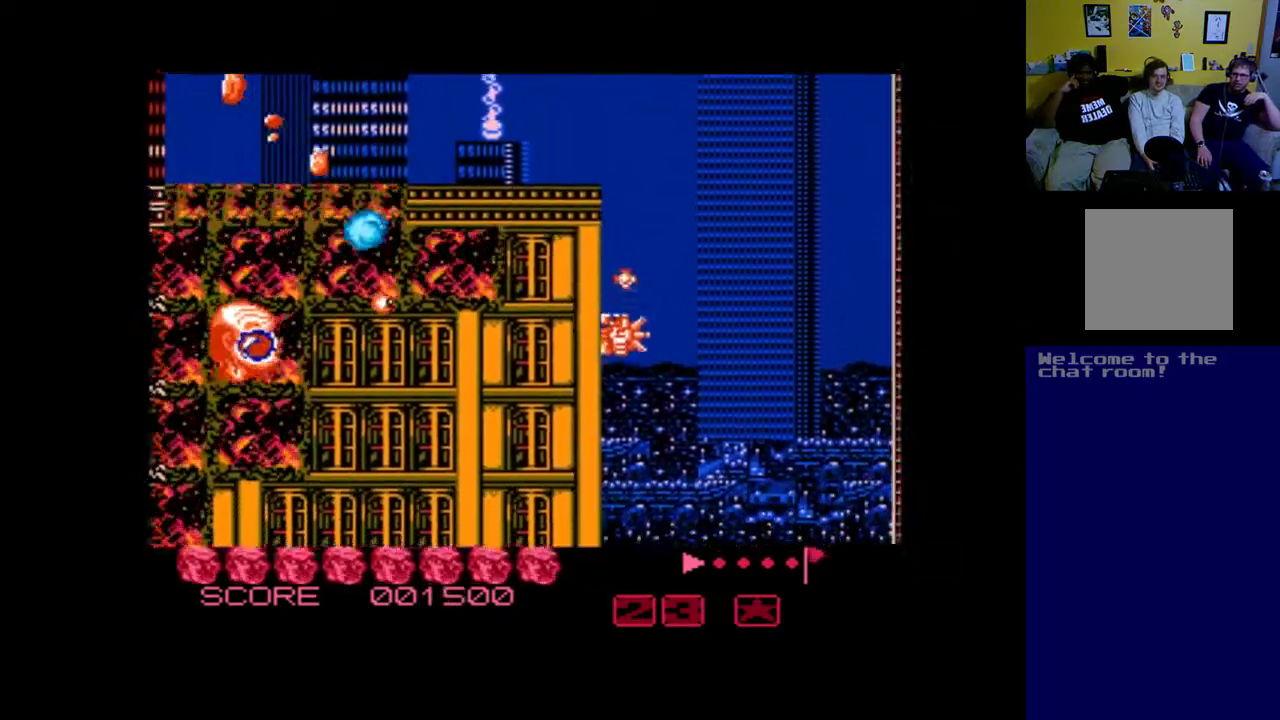
{"buttons": ["A", "DPAD_LEFT"], "left_stick": "center", "events": [[17, "DPAD_DOWN", "up"], [450, "DPAD_LEFT", "down"]]}
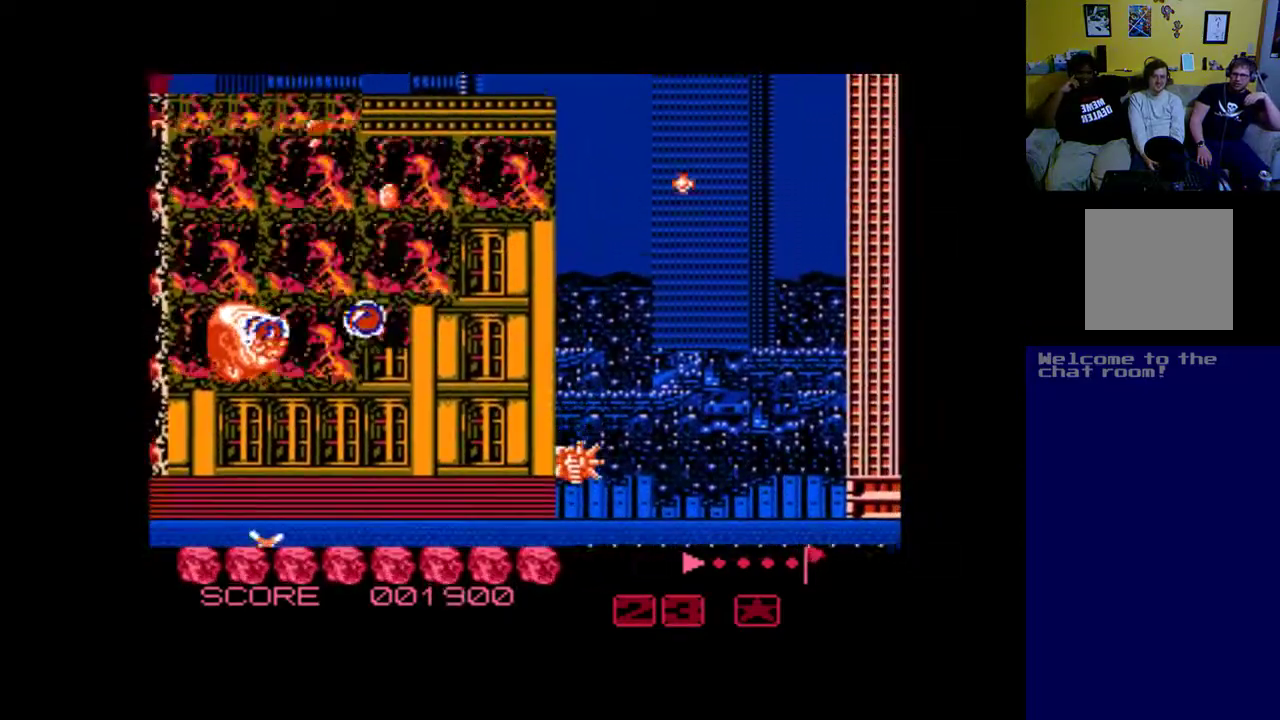
{"buttons": ["A"], "left_stick": "center", "events": [[50, "DPAD_DOWN", "down"], [83, "DPAD_LEFT", "up"], [183, "A", "up"], [250, "A", "down"], [350, "A", "up"], [350, "DPAD_DOWN", "up"], [417, "A", "down"]]}
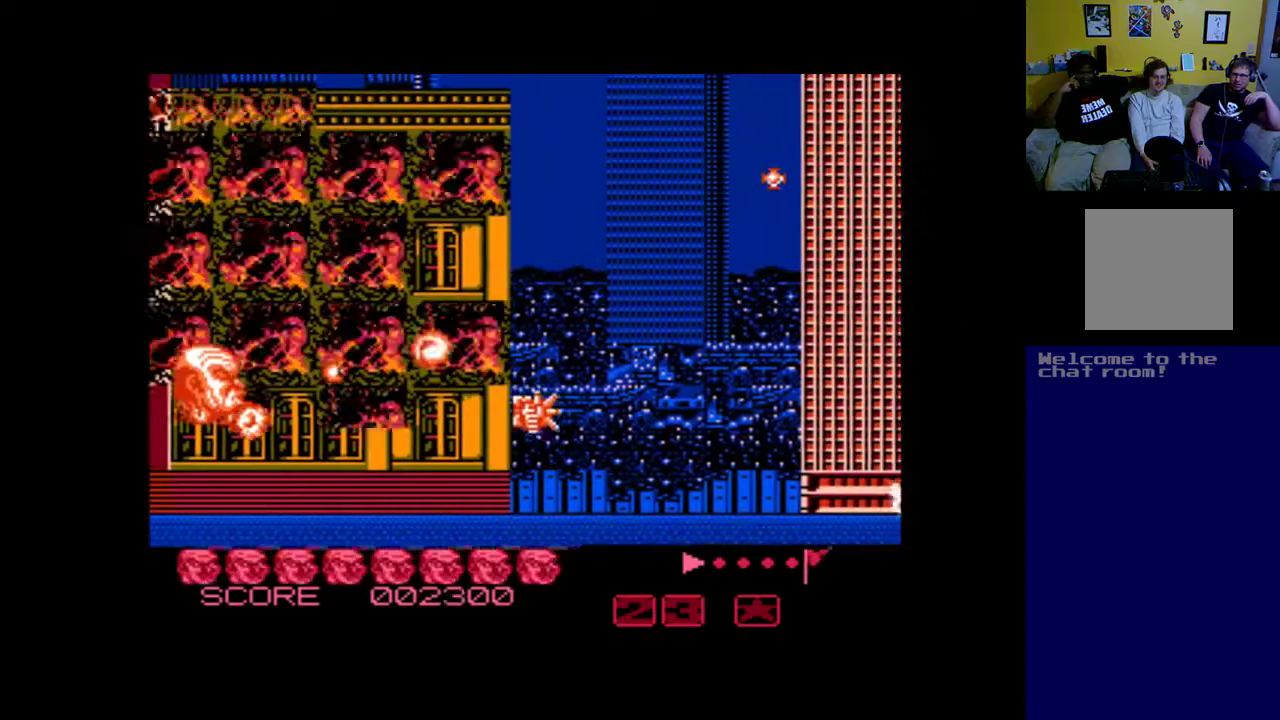
{"buttons": ["A", "DPAD_DOWN"], "left_stick": "center", "events": [[17, "A", "up"], [17, "DPAD_DOWN", "down"], [83, "A", "down"], [183, "A", "up"], [183, "DPAD_DOWN", "up"], [250, "A", "down"], [383, "A", "up"], [450, "A", "down"], [450, "DPAD_DOWN", "down"]]}
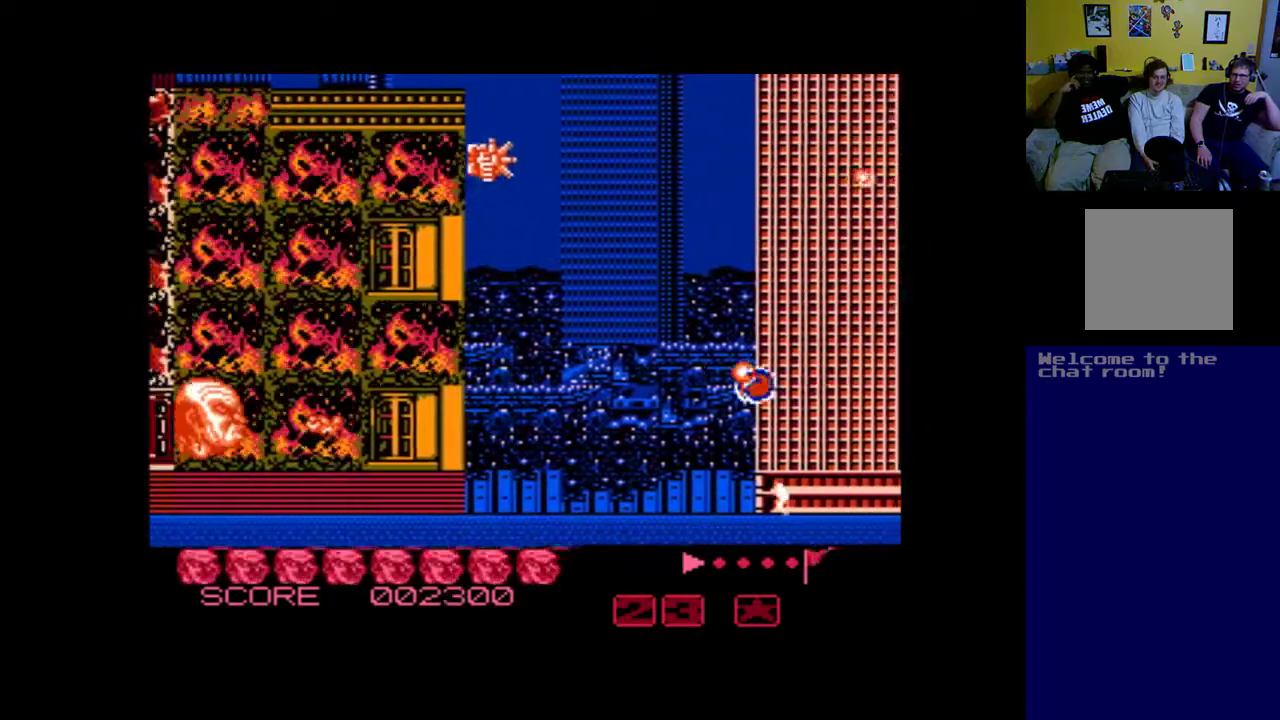
{"buttons": ["A", "DPAD_UP", "DPAD_LEFT"], "left_stick": "center", "events": [[17, "DPAD_DOWN", "up"], [17, "DPAD_RIGHT", "down"], [83, "A", "up"], [150, "A", "down"], [217, "DPAD_UP", "down"], [250, "A", "up"], [250, "DPAD_RIGHT", "up"], [317, "A", "down"], [483, "DPAD_LEFT", "down"]]}
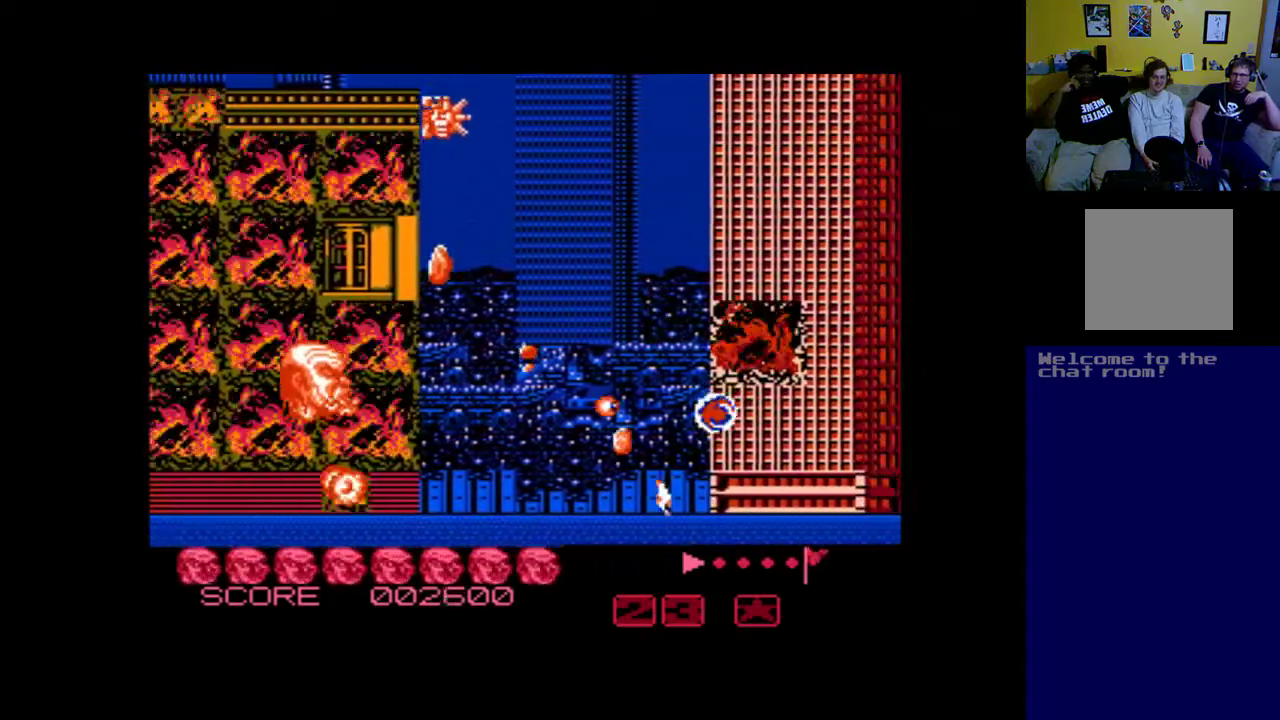
{"buttons": ["A"], "left_stick": "center", "events": [[150, "DPAD_UP", "up"], [350, "DPAD_UP", "down"], [383, "DPAD_LEFT", "up"], [483, "DPAD_UP", "up"]]}
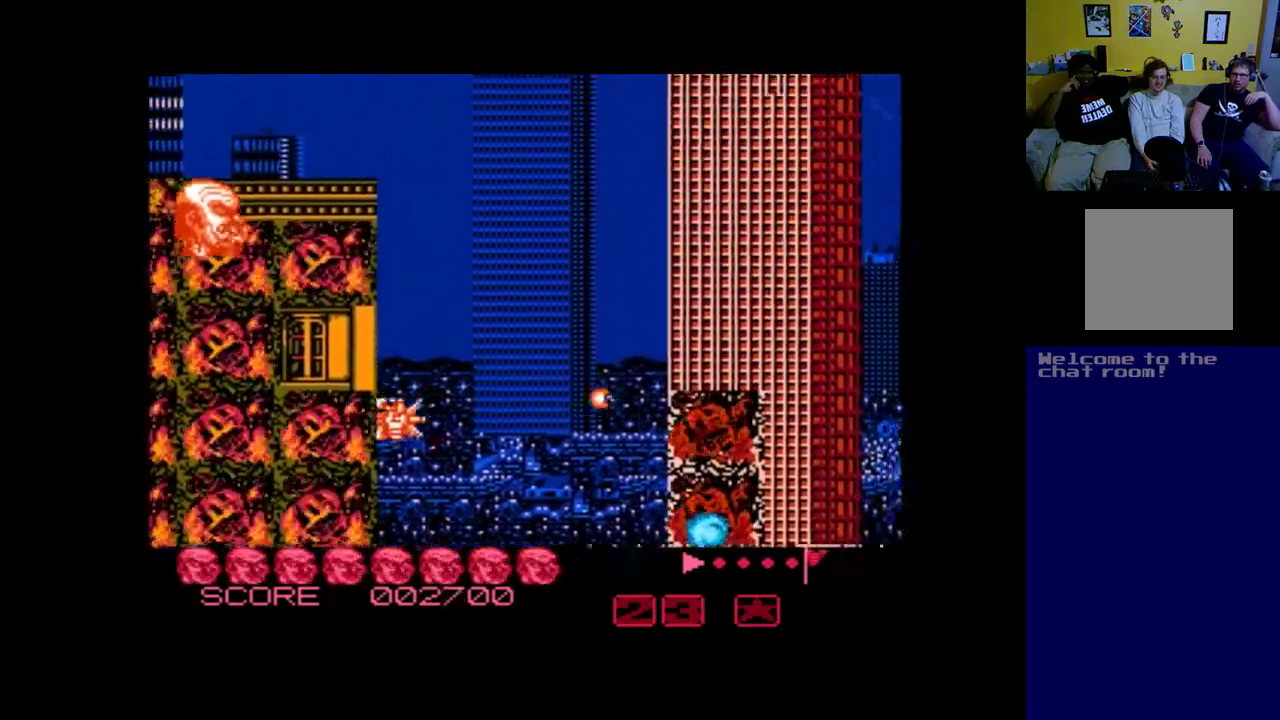
{"buttons": ["B", "DPAD_UP"], "left_stick": "center", "events": [[317, "A", "up"], [317, "B", "down"], [483, "DPAD_UP", "down"]]}